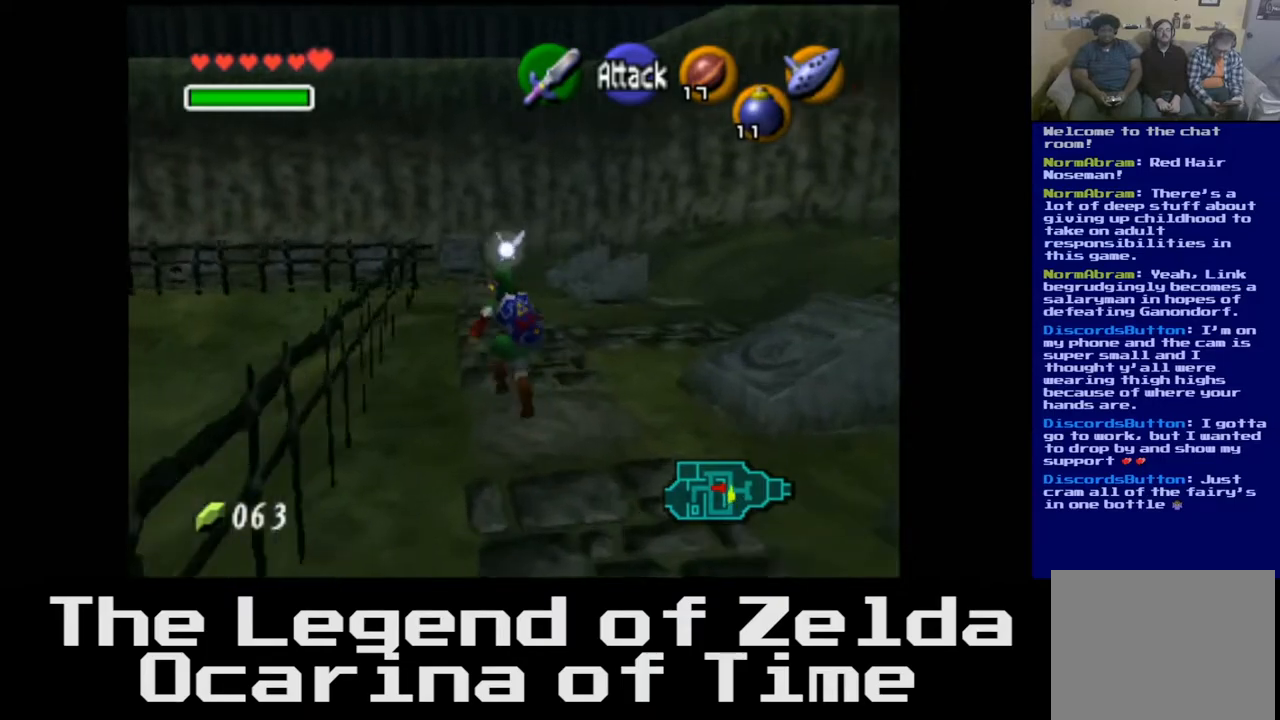
Gameplay with a controller (Xbox layout); each line is a JSON object with the inputs held at the frame after it. "events" lists button and stick changes between this image and that frame as [ms after this image, input, new state], when the widget could be followed in between.
{"buttons": [], "left_stick": "up", "right_stick": "center", "events": [[483, "left_stick", "up"]]}
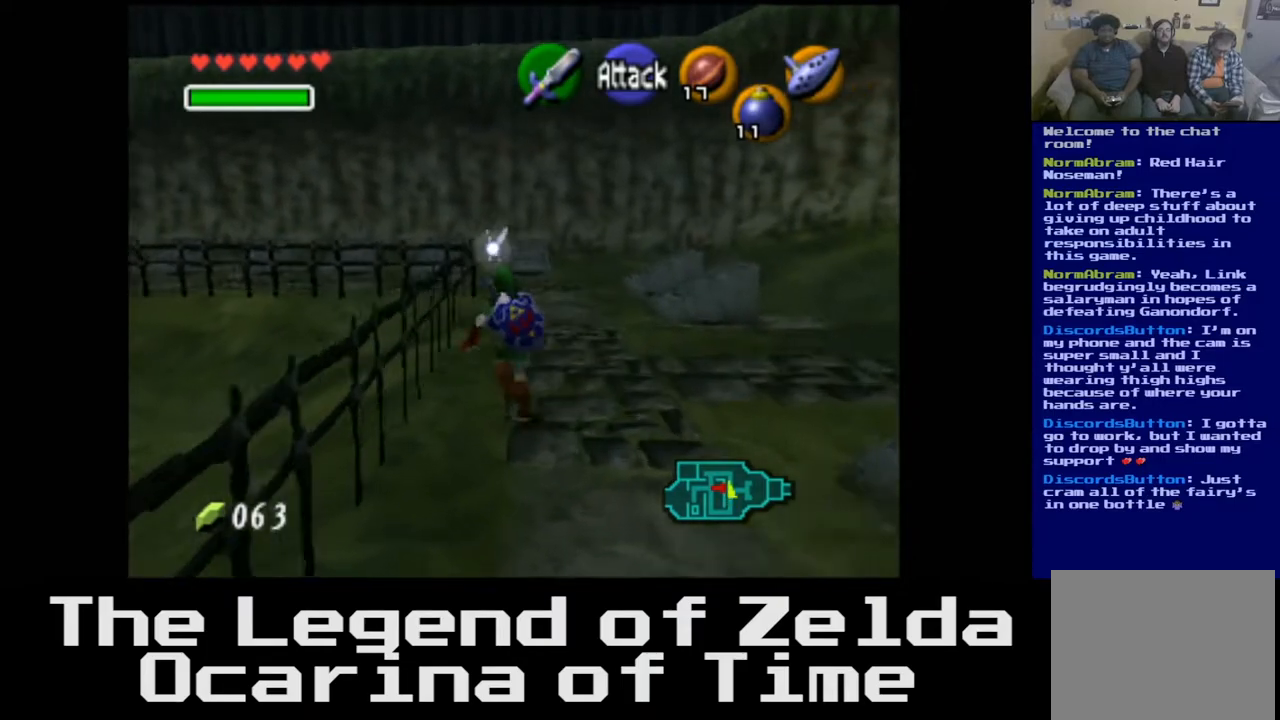
{"buttons": [], "left_stick": "up", "right_stick": "center", "events": []}
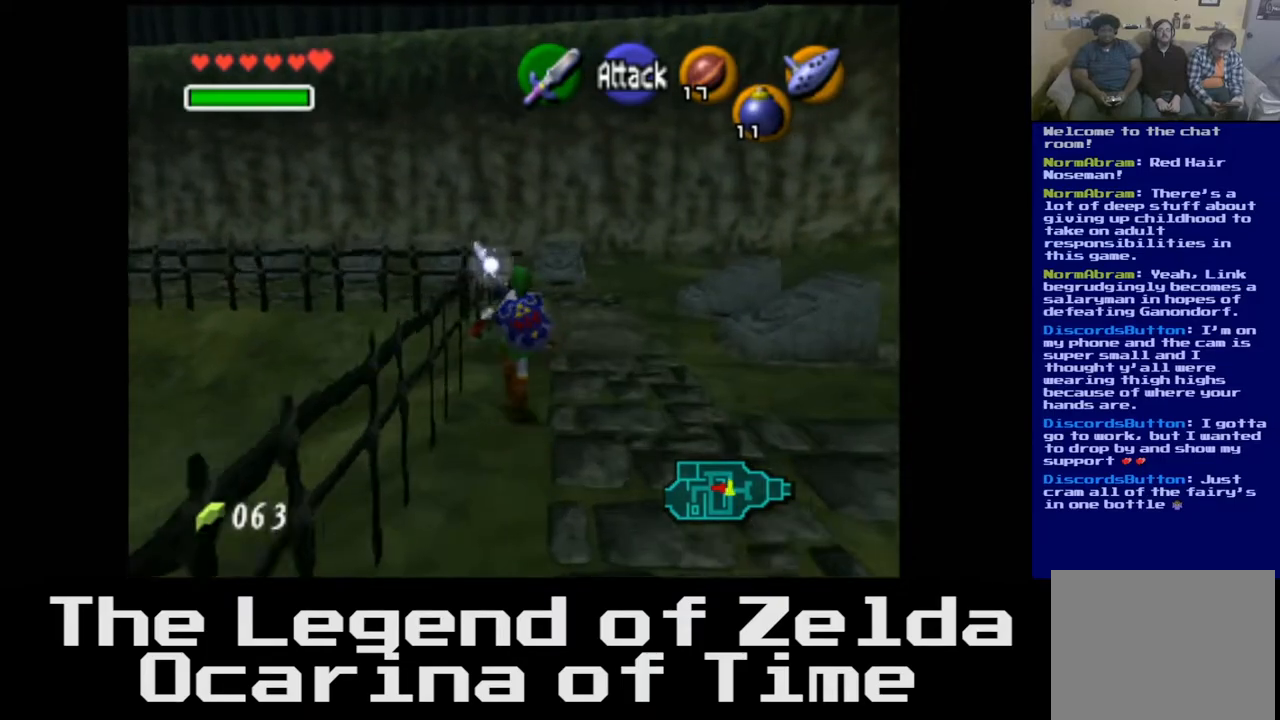
{"buttons": [], "left_stick": "up", "right_stick": "center", "events": []}
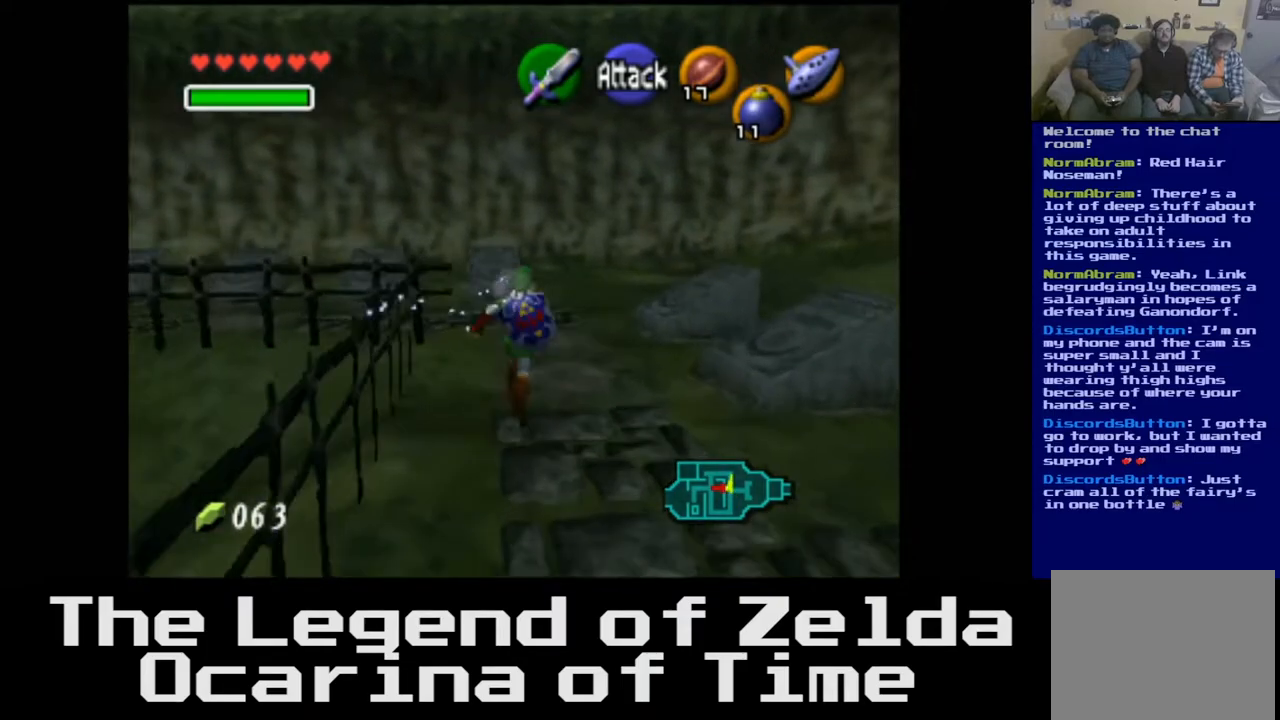
{"buttons": [], "left_stick": "up-left", "right_stick": "center", "events": [[500, "left_stick", "up-left"]]}
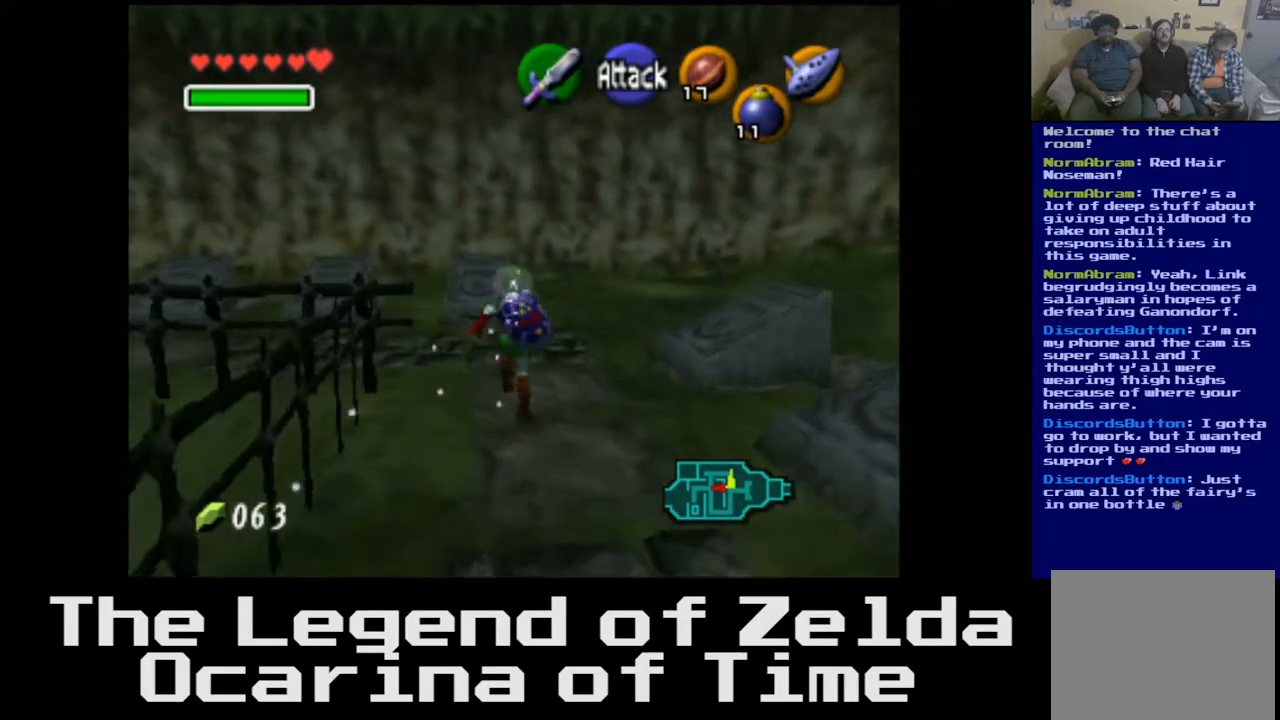
{"buttons": [], "left_stick": "up-left", "right_stick": "center", "events": []}
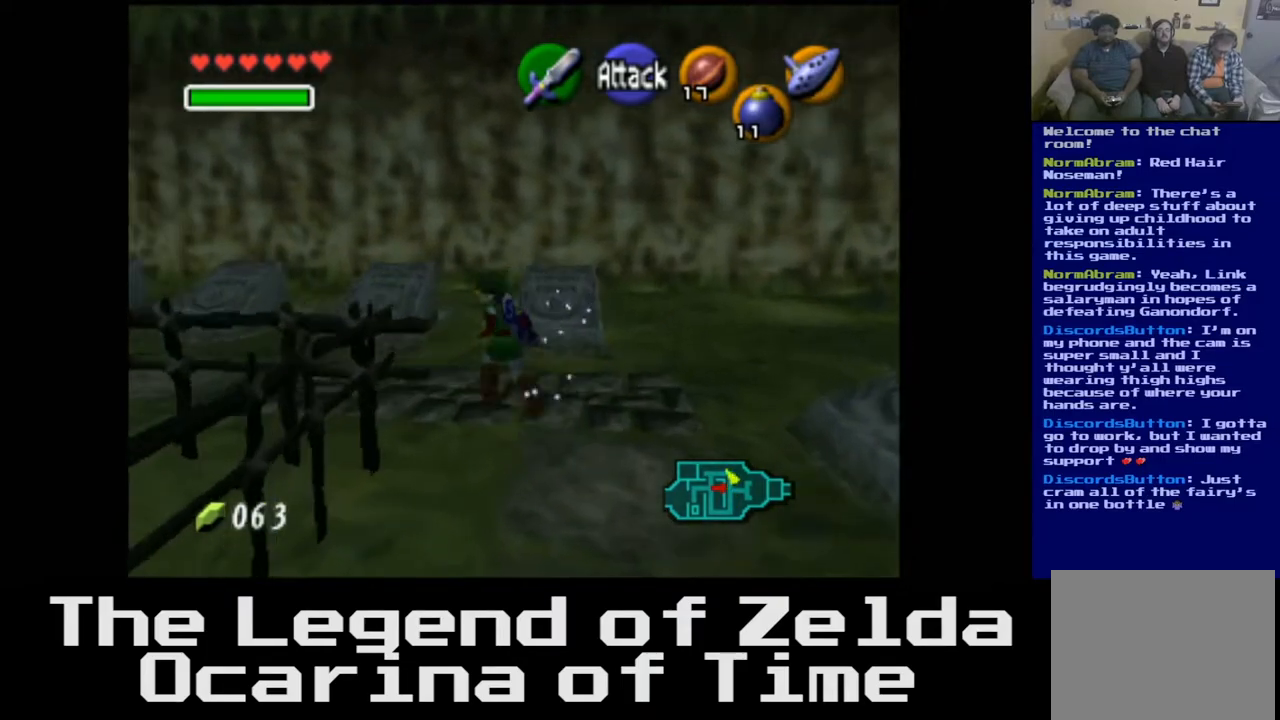
{"buttons": [], "left_stick": "up-left", "right_stick": "center", "events": []}
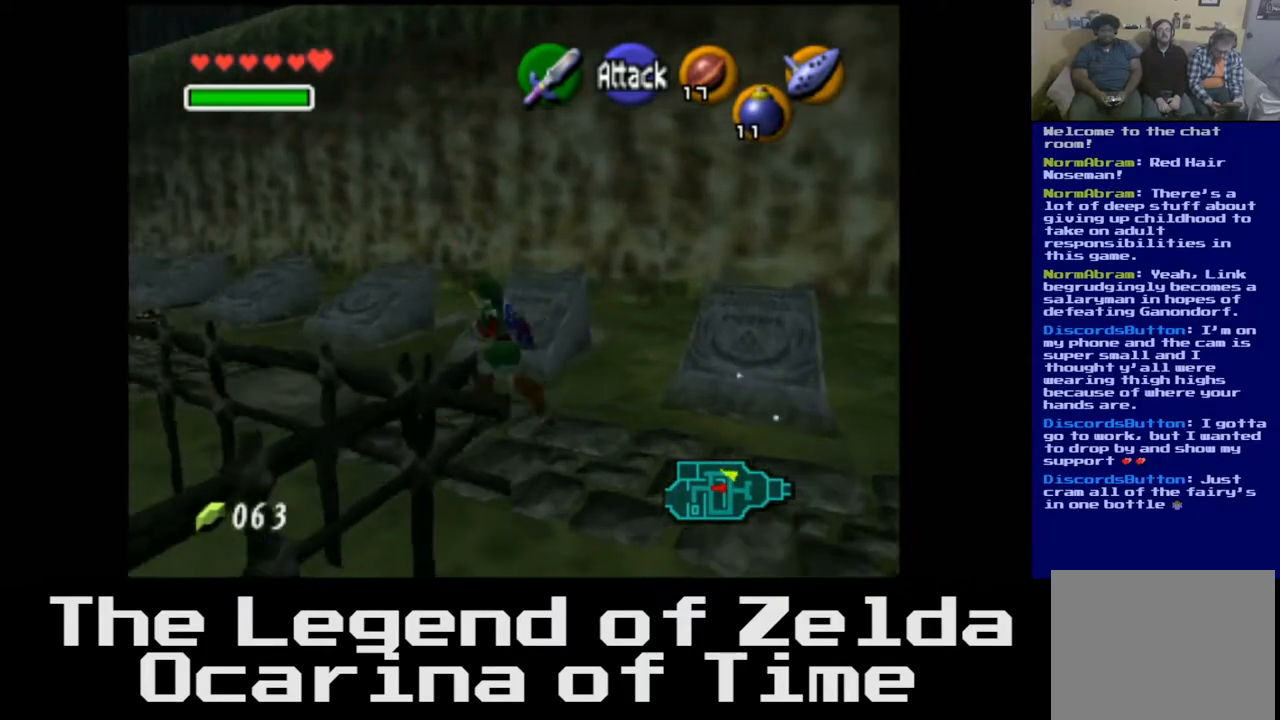
{"buttons": [], "left_stick": "up-left", "right_stick": "center", "events": []}
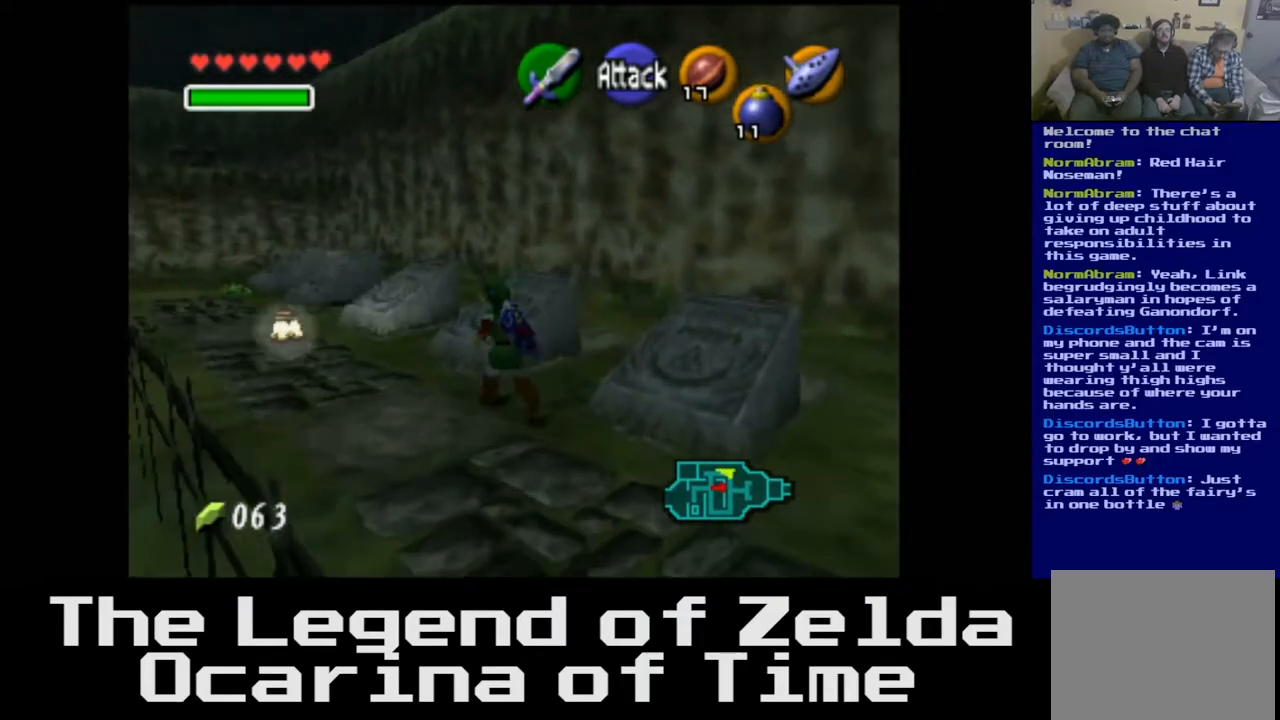
{"buttons": [], "left_stick": "up-left", "right_stick": "center", "events": []}
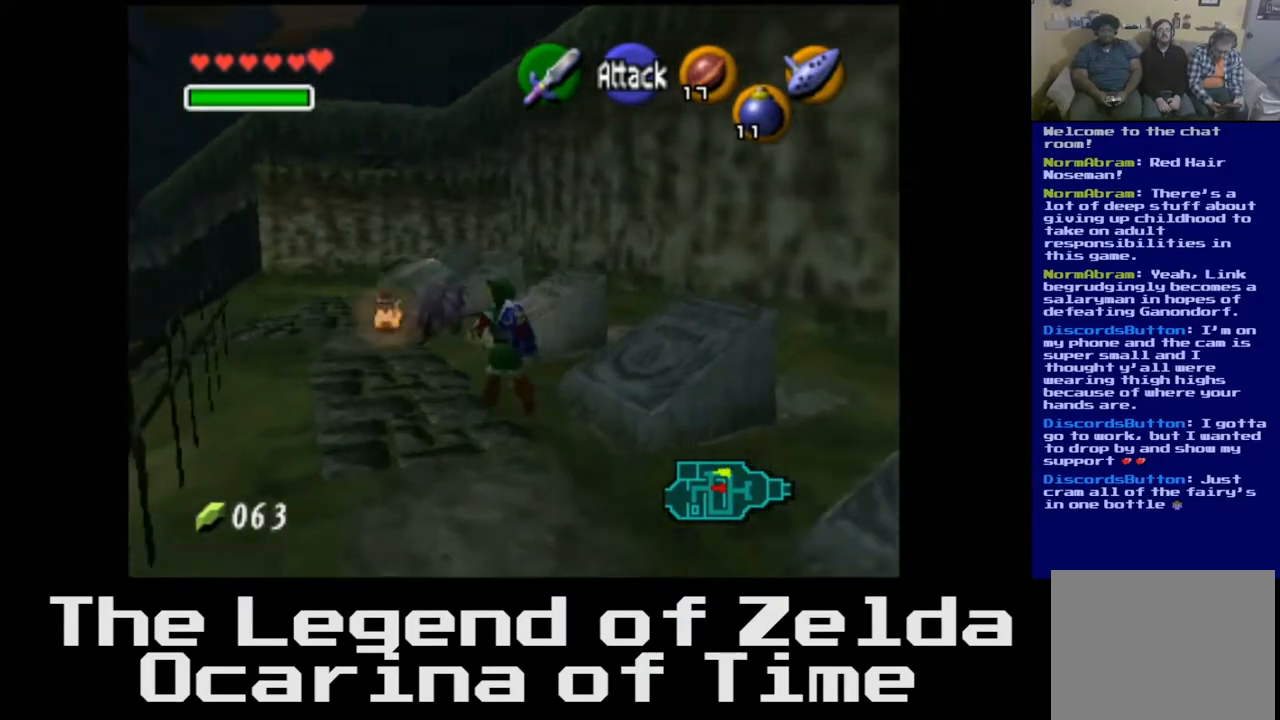
{"buttons": [], "left_stick": "up-left", "right_stick": "center", "events": []}
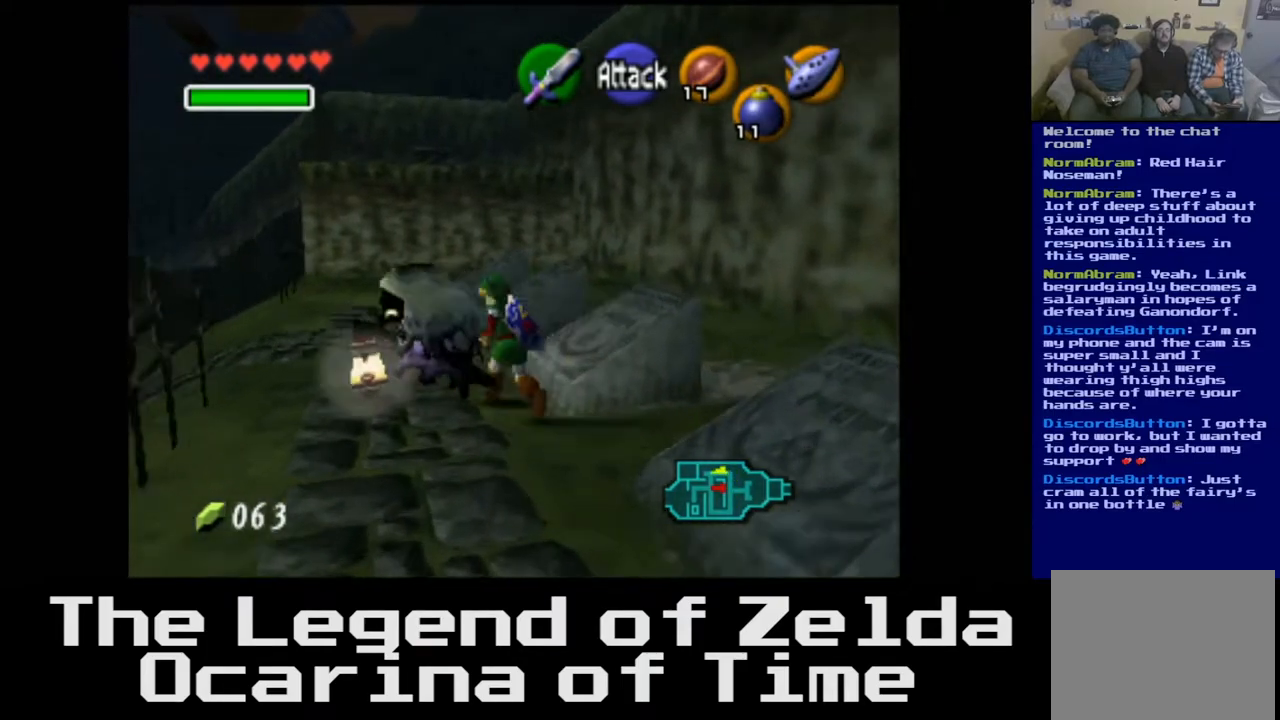
{"buttons": [], "left_stick": "up", "right_stick": "center", "events": [[150, "left_stick", "up"]]}
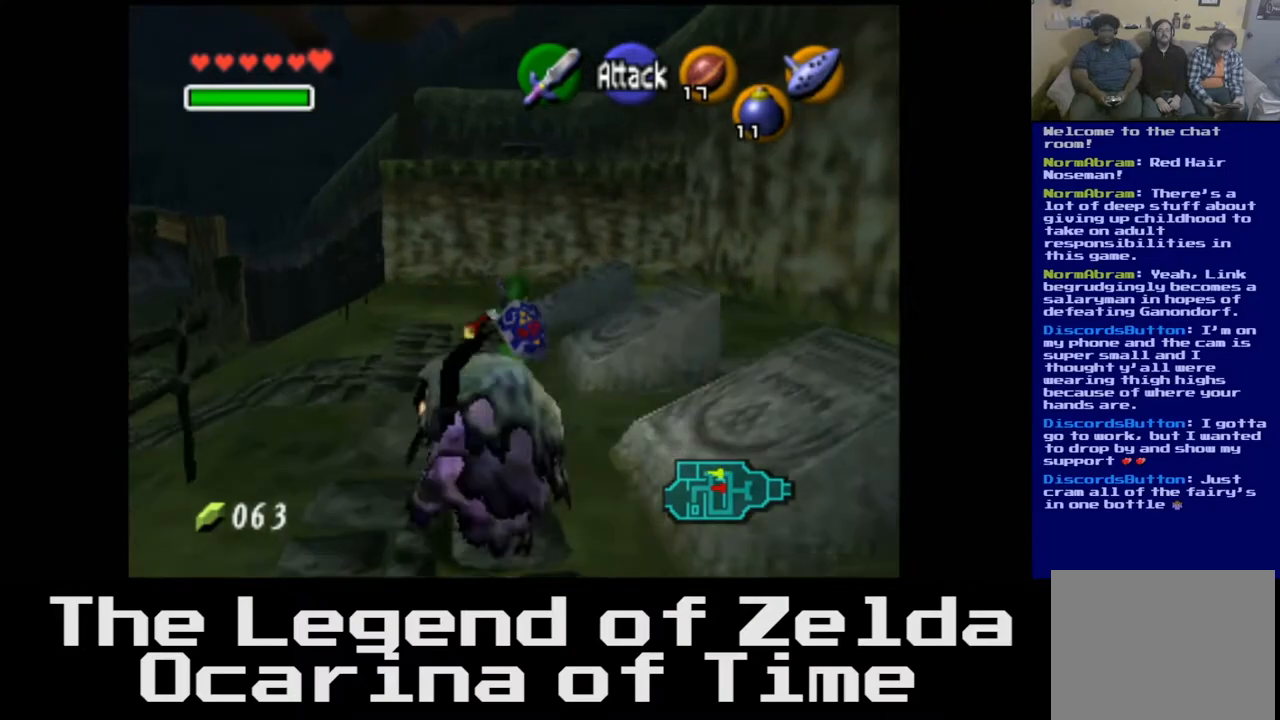
{"buttons": [], "left_stick": "up-right", "right_stick": "center", "events": [[333, "left_stick", "up-right"]]}
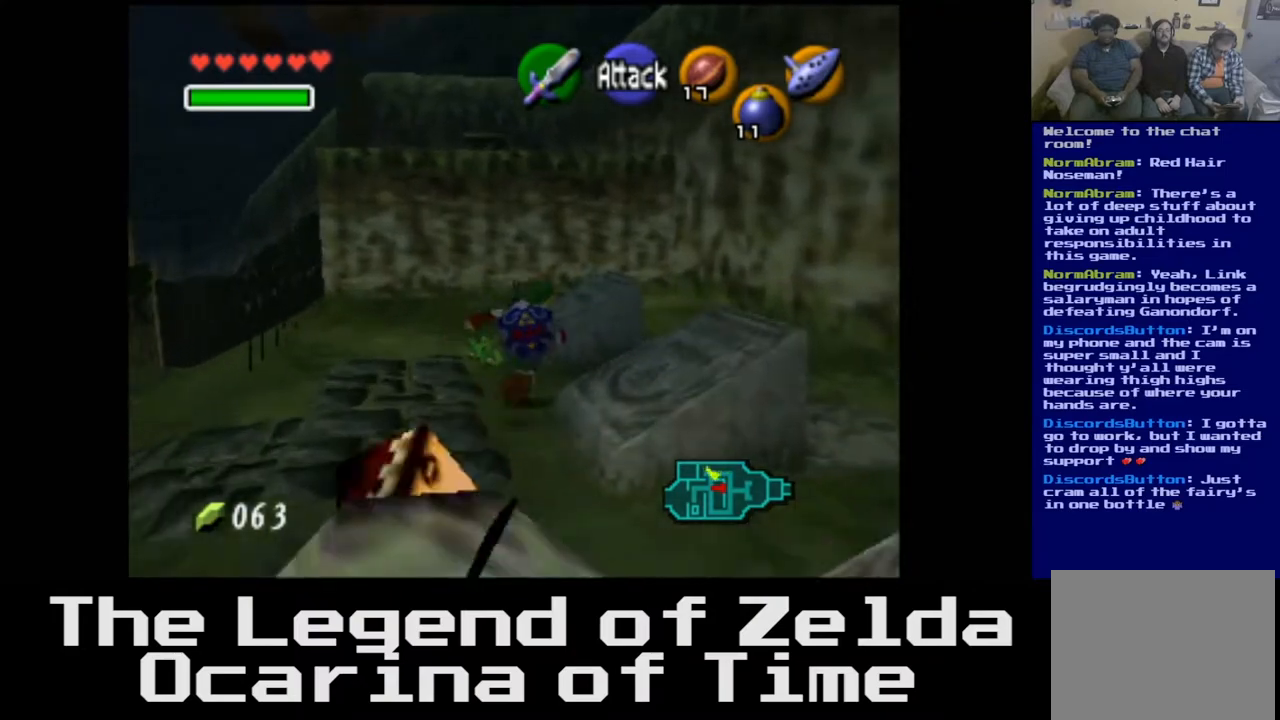
{"buttons": [], "left_stick": "up", "right_stick": "center", "events": [[450, "left_stick", "up"]]}
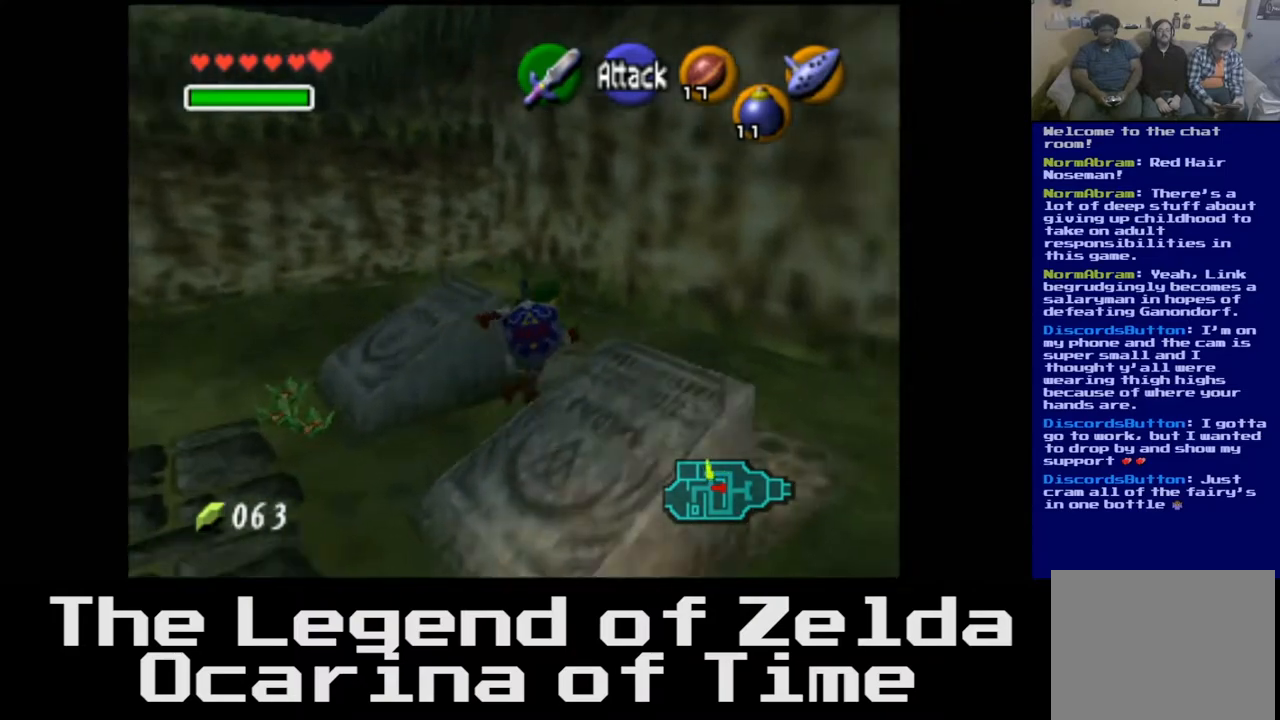
{"buttons": [], "left_stick": "down-left", "right_stick": "center", "events": [[117, "left_stick", "up-left"], [333, "left_stick", "center"], [417, "left_stick", "down-left"]]}
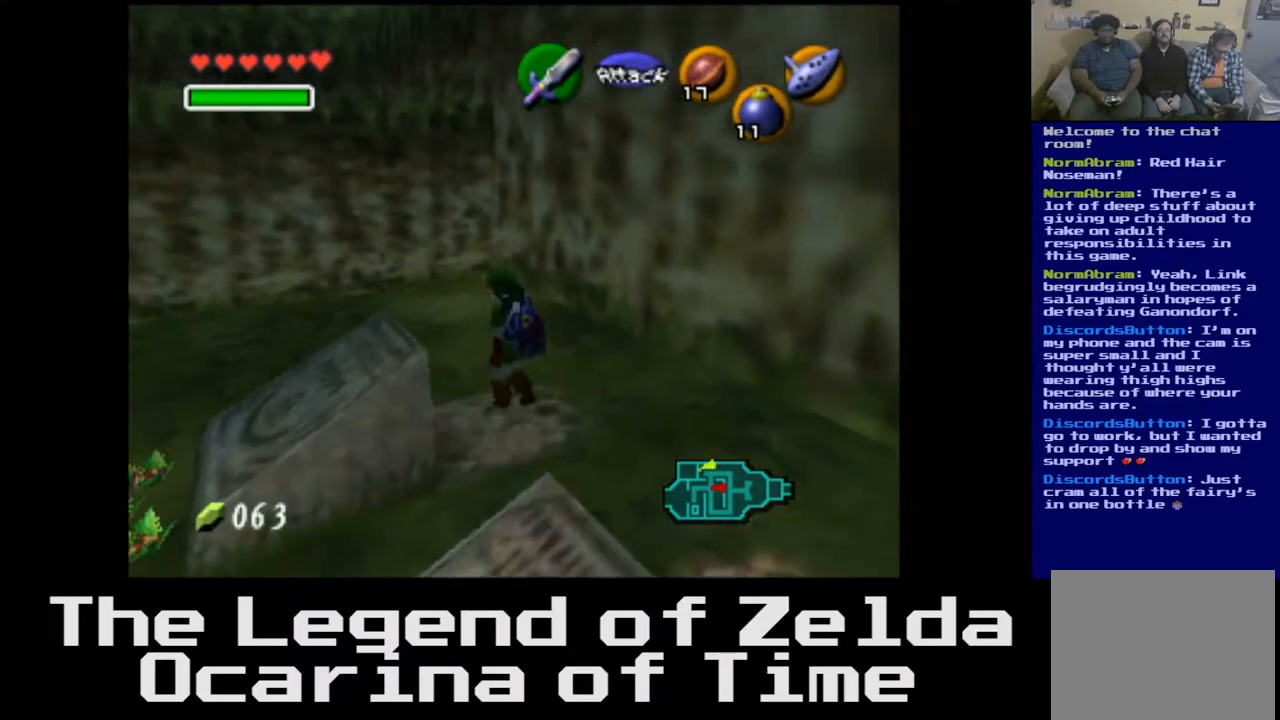
{"buttons": [], "left_stick": "center", "right_stick": "center", "events": [[150, "left_stick", "center"]]}
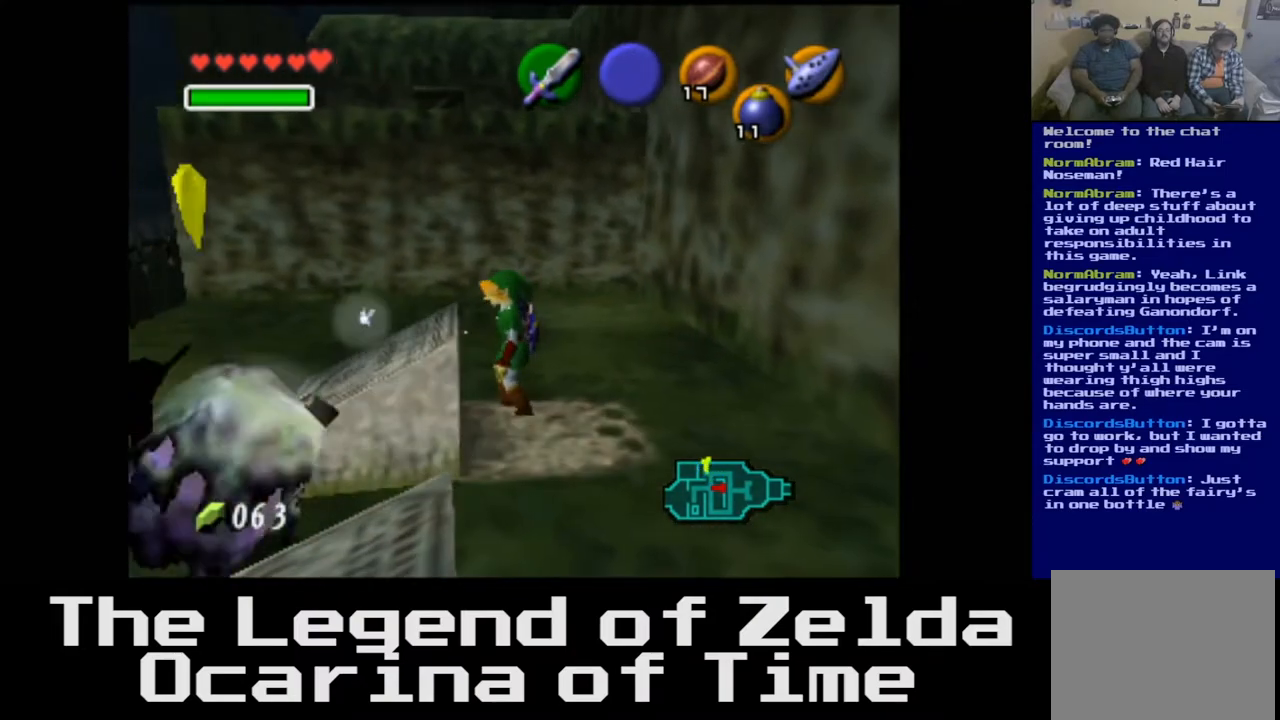
{"buttons": ["A"], "left_stick": "center", "right_stick": "center", "events": [[133, "A", "down"], [350, "A", "up"], [483, "A", "down"]]}
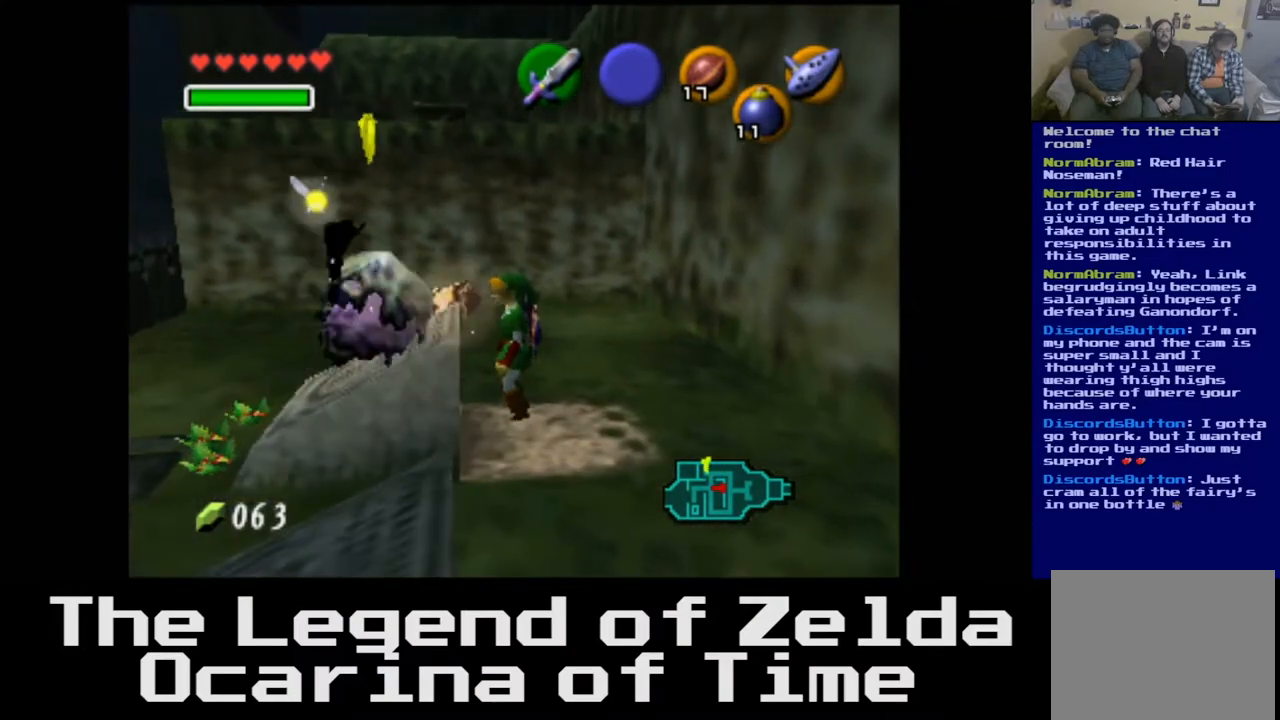
{"buttons": [], "left_stick": "down", "right_stick": "center", "events": [[17, "A", "up"], [100, "A", "down"], [267, "A", "up"], [383, "left_stick", "down"]]}
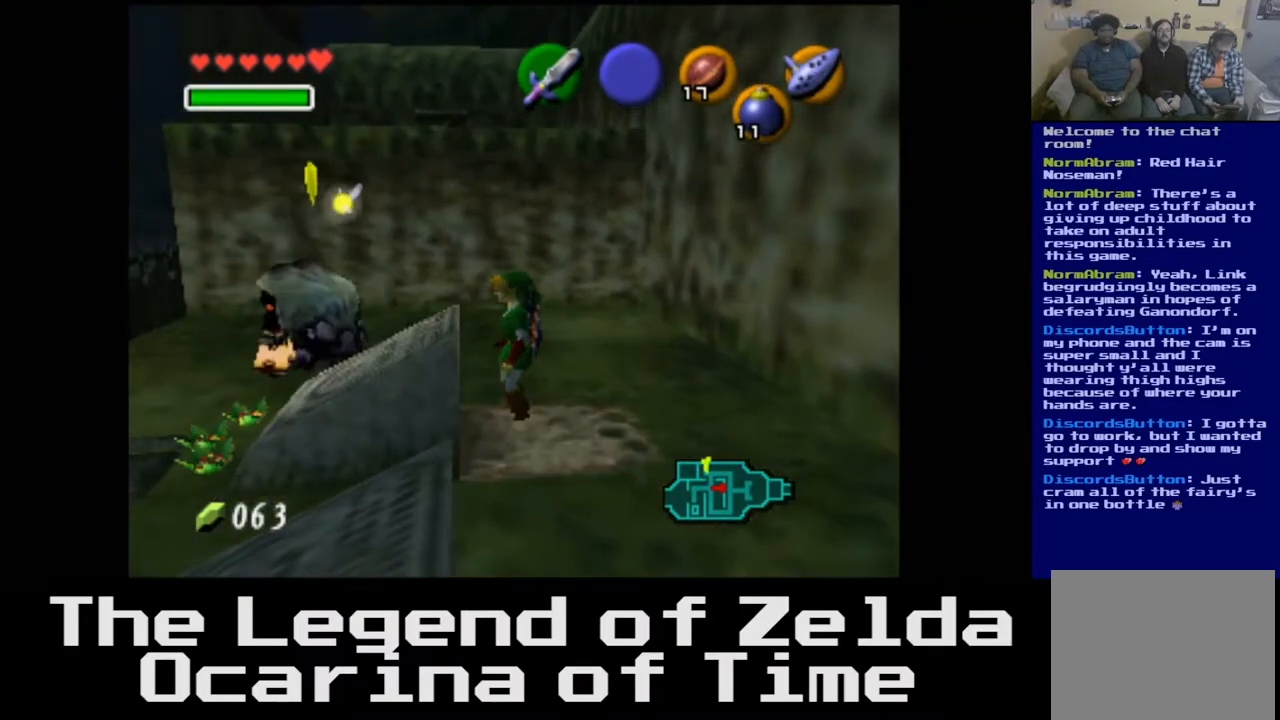
{"buttons": [], "left_stick": "center", "right_stick": "center", "events": [[250, "left_stick", "center"]]}
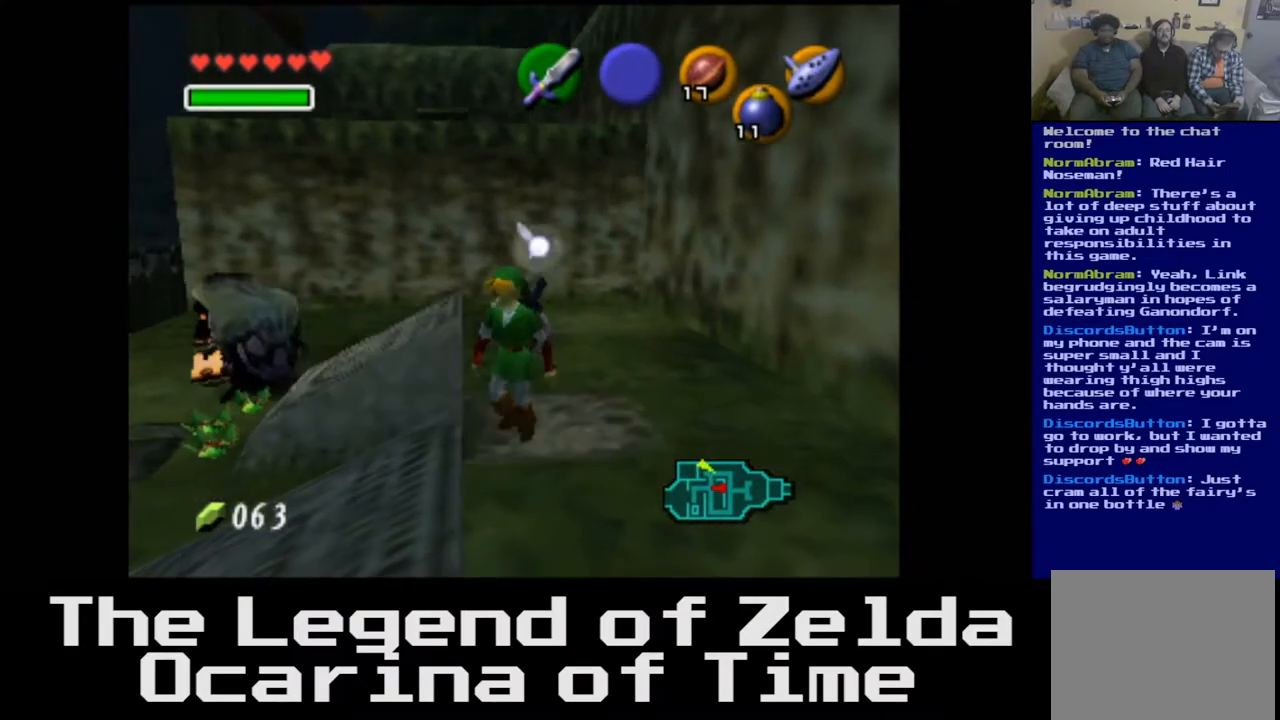
{"buttons": ["A"], "left_stick": "center", "right_stick": "center", "events": [[50, "left_stick", "left"], [233, "left_stick", "center"], [333, "A", "down"]]}
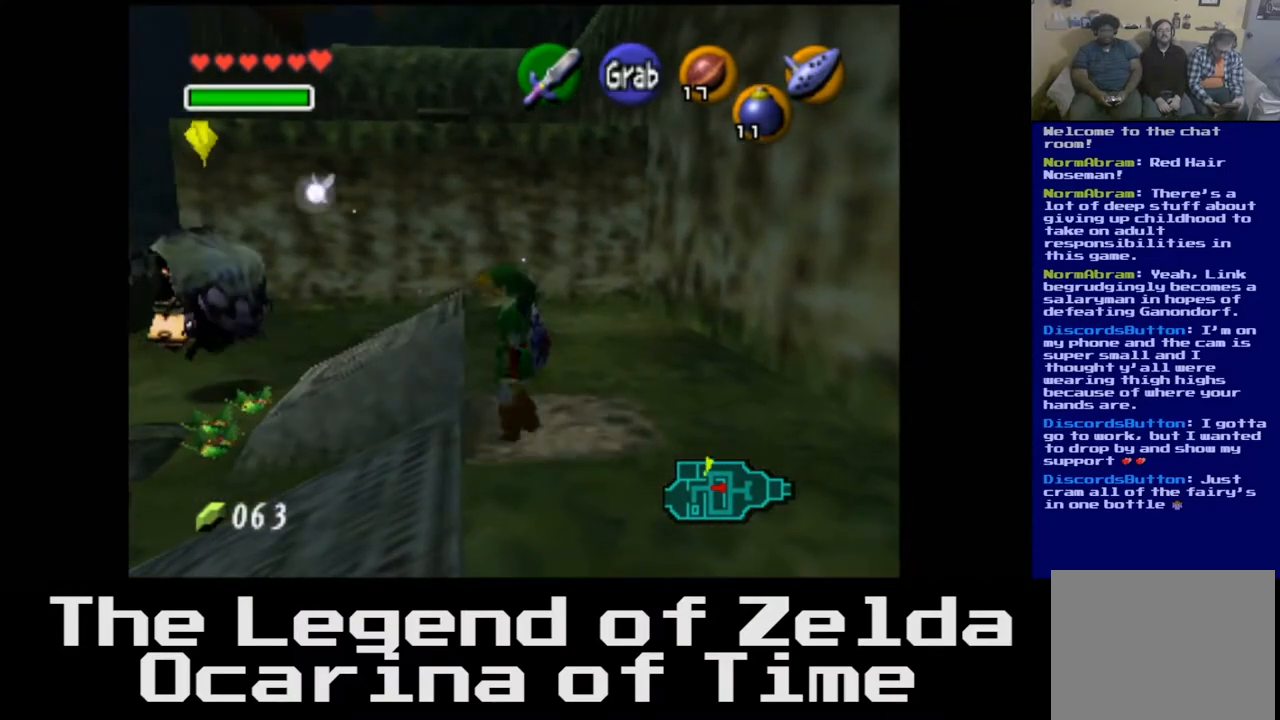
{"buttons": ["A"], "left_stick": "center", "right_stick": "center", "events": []}
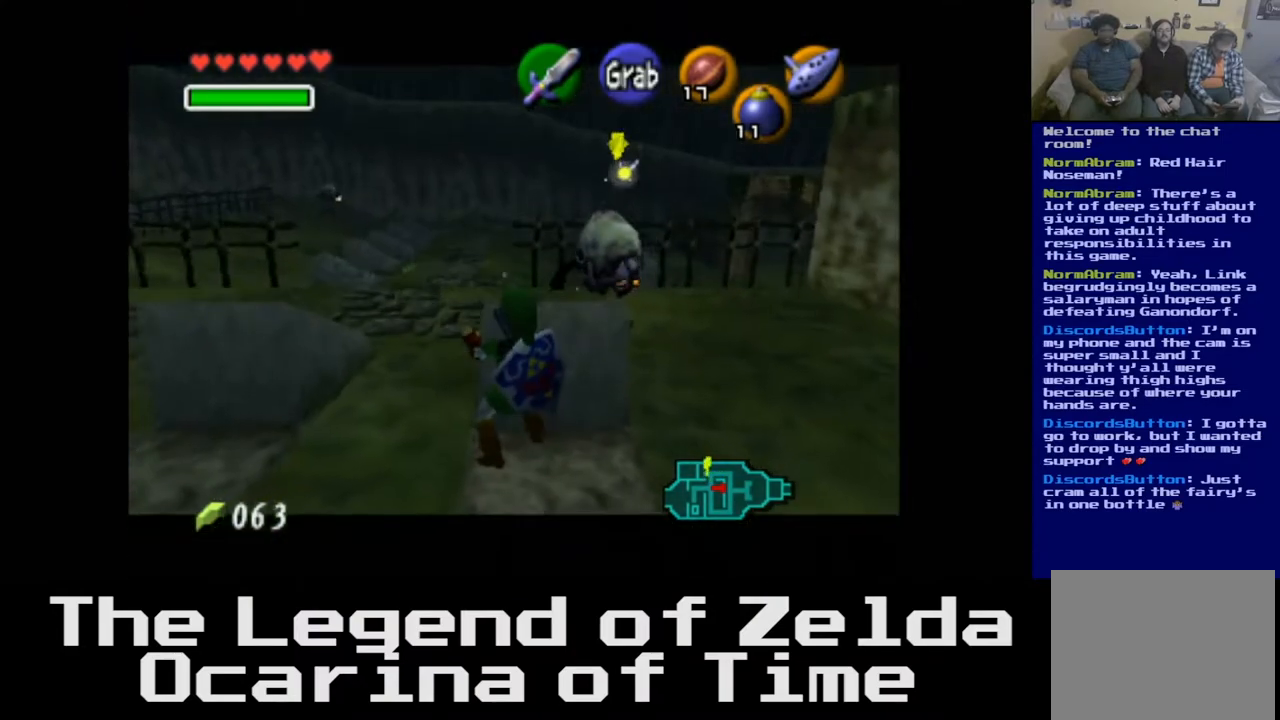
{"buttons": ["A"], "left_stick": "down", "right_stick": "center", "events": [[50, "left_stick", "down"]]}
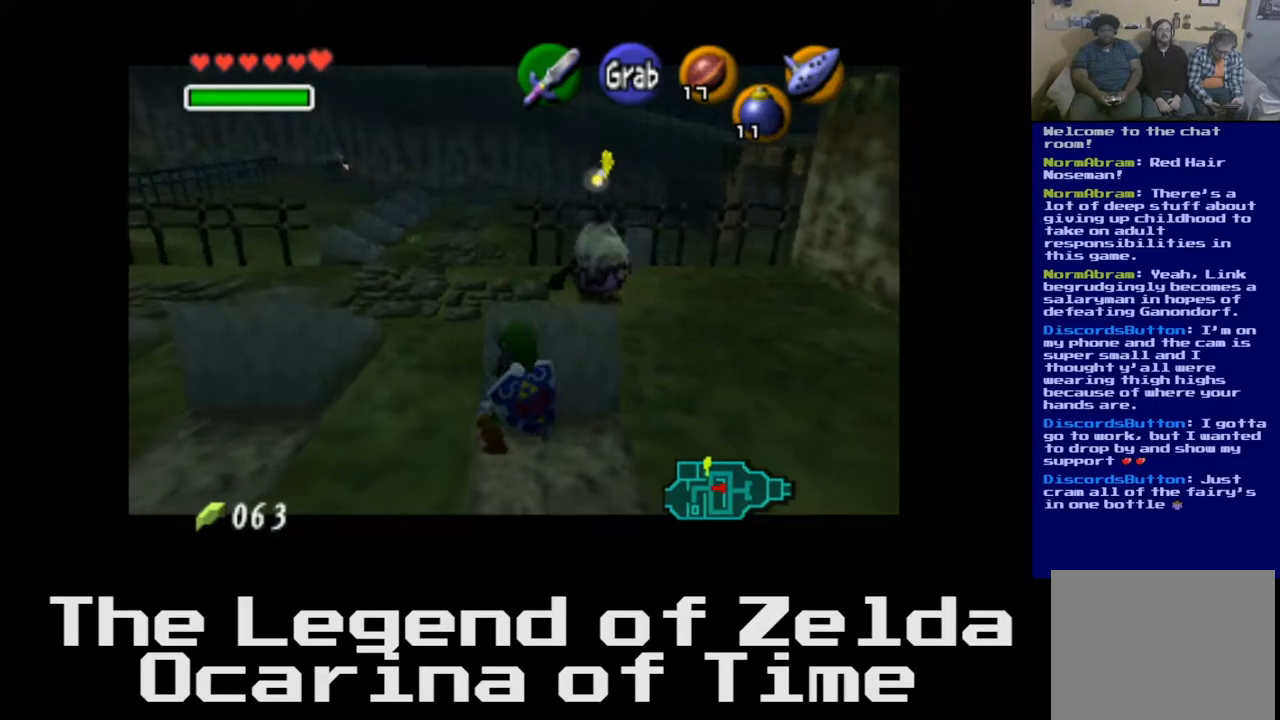
{"buttons": ["A"], "left_stick": "down", "right_stick": "center", "events": []}
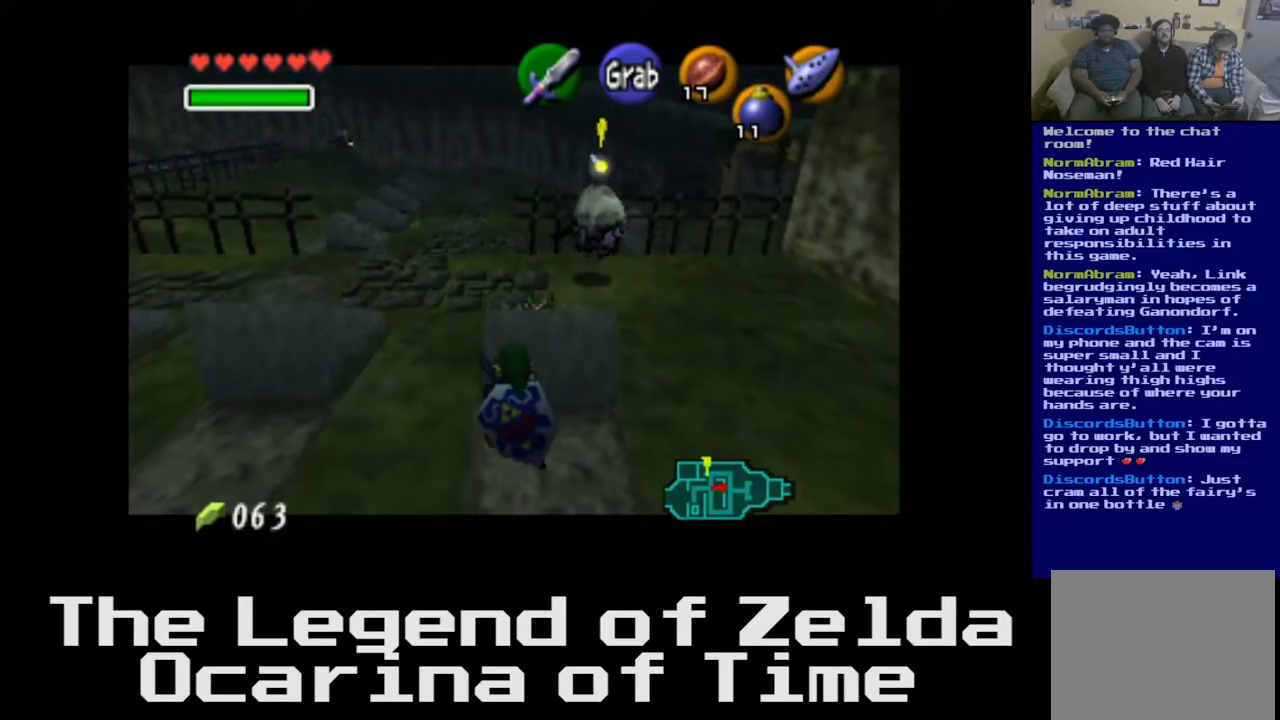
{"buttons": ["A"], "left_stick": "down", "right_stick": "center", "events": []}
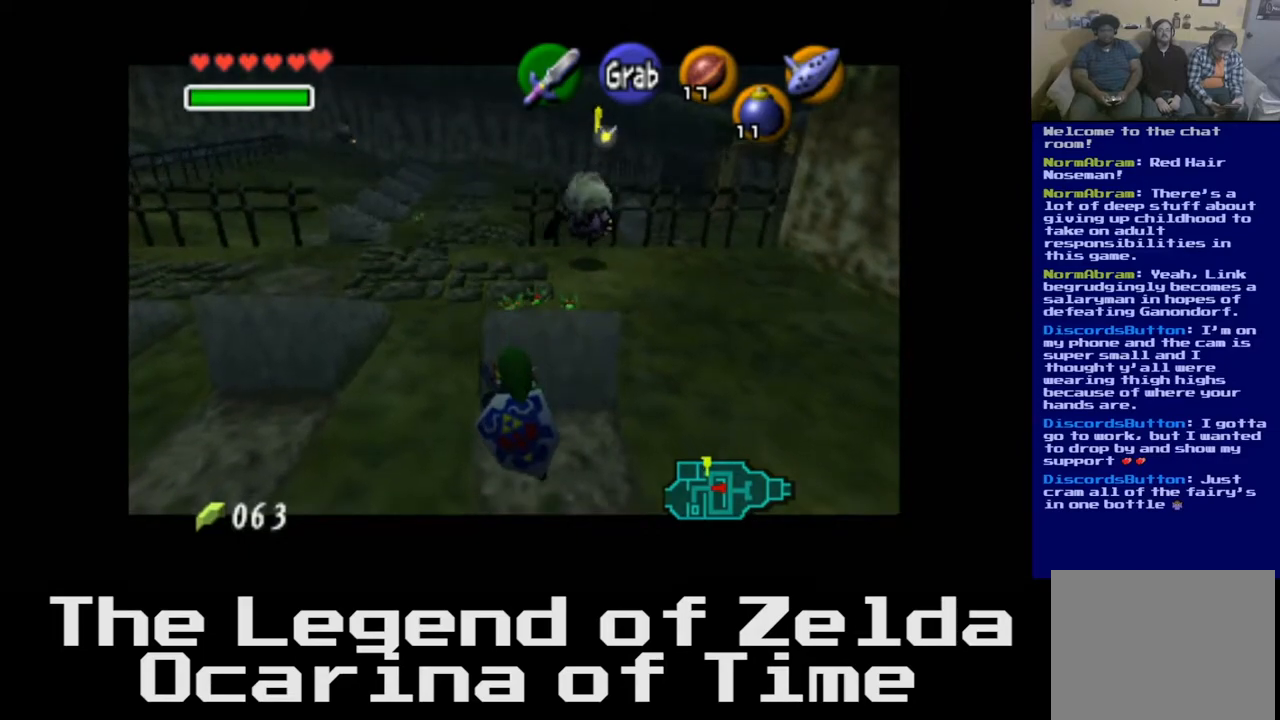
{"buttons": ["A"], "left_stick": "down", "right_stick": "center", "events": []}
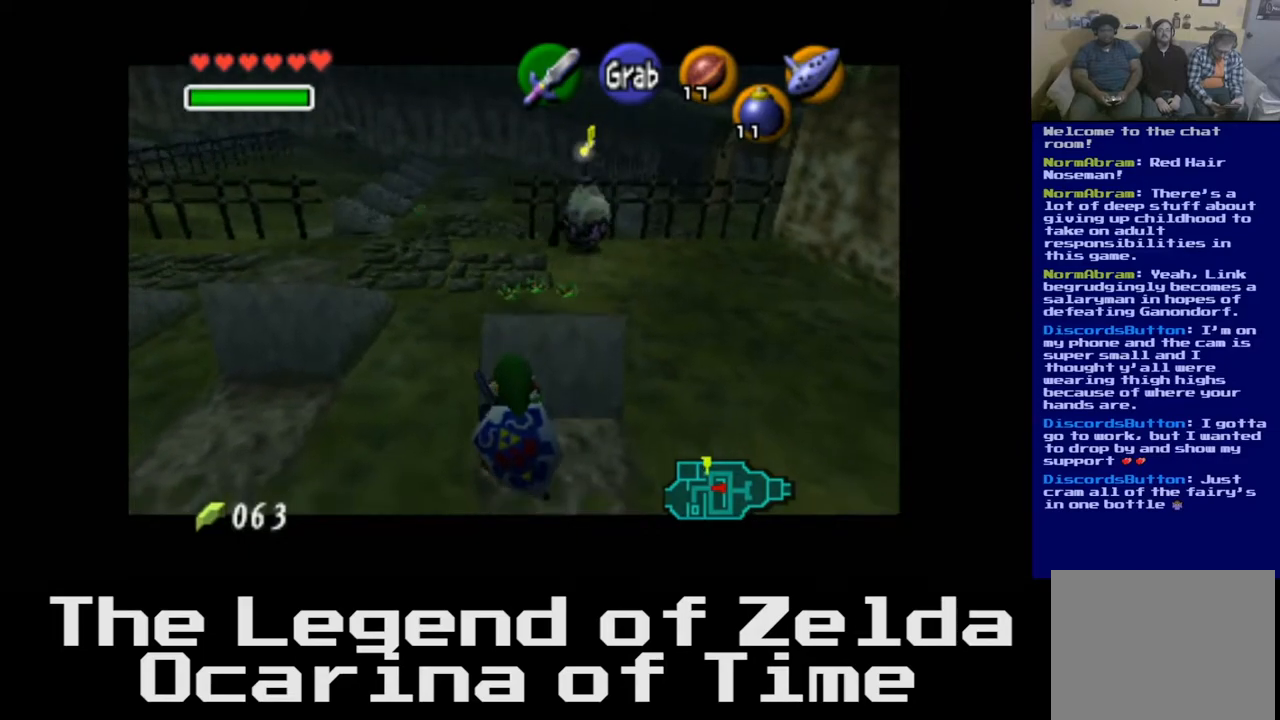
{"buttons": ["A"], "left_stick": "down", "right_stick": "center", "events": []}
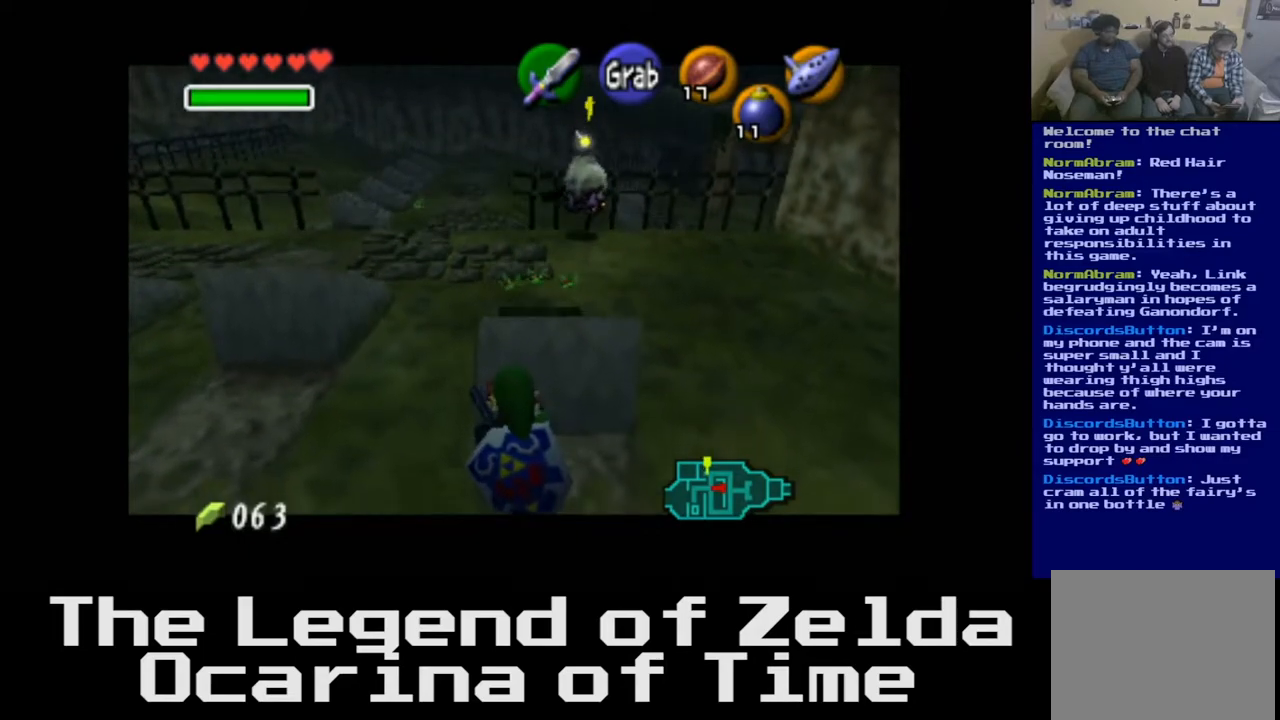
{"buttons": ["A"], "left_stick": "down", "right_stick": "center", "events": []}
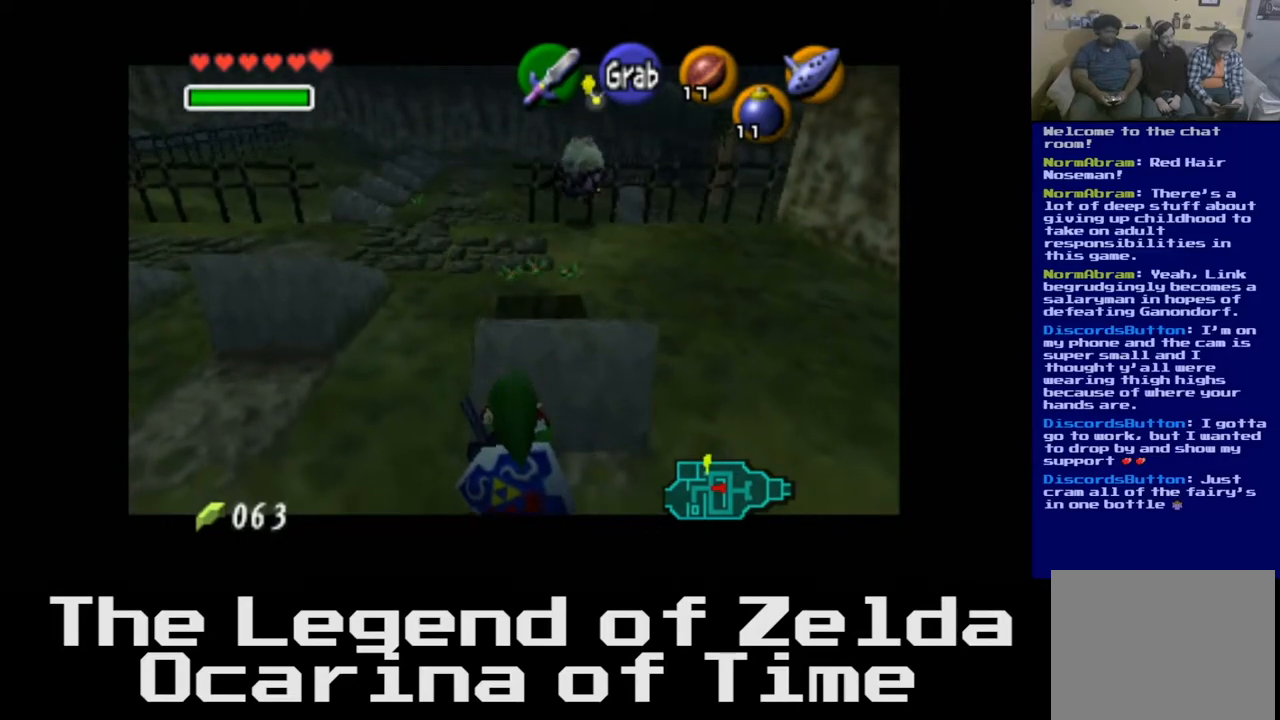
{"buttons": [], "left_stick": "down-left", "right_stick": "center", "events": [[500, "A", "up"], [500, "left_stick", "down-left"]]}
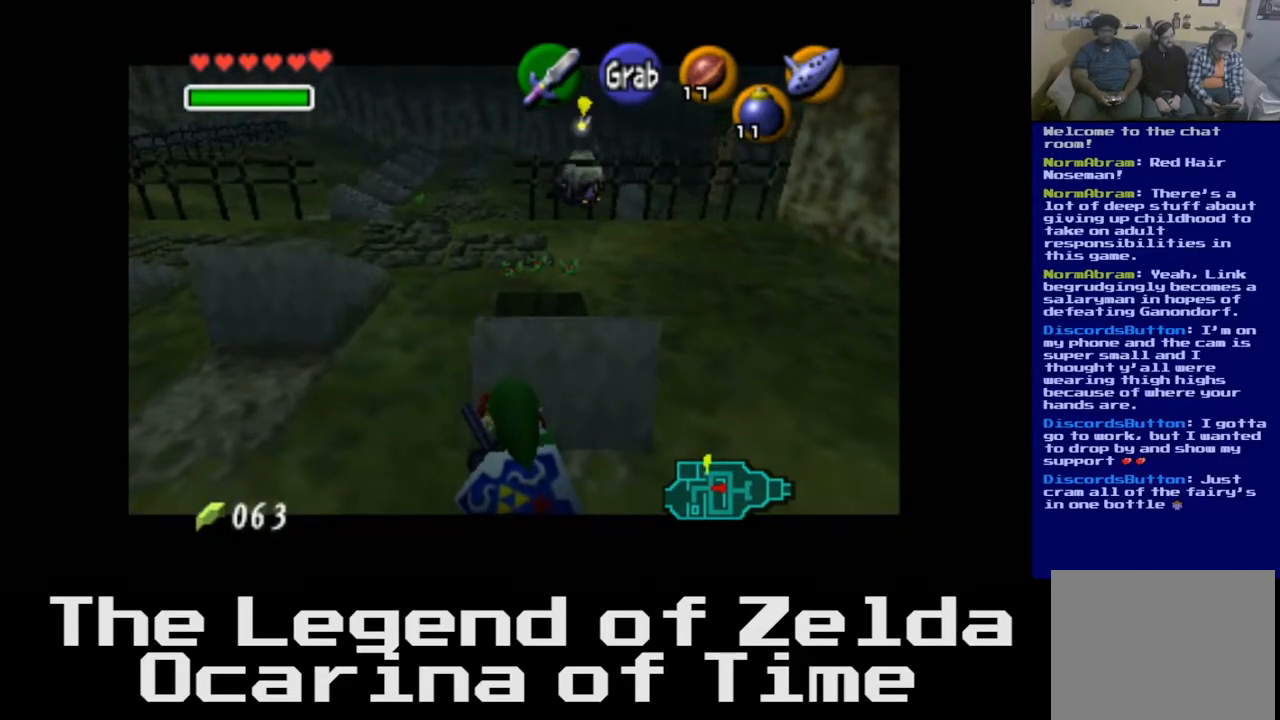
{"buttons": [], "left_stick": "up", "right_stick": "center", "events": [[17, "left_stick", "left"], [83, "left_stick", "up-left"], [467, "left_stick", "up"]]}